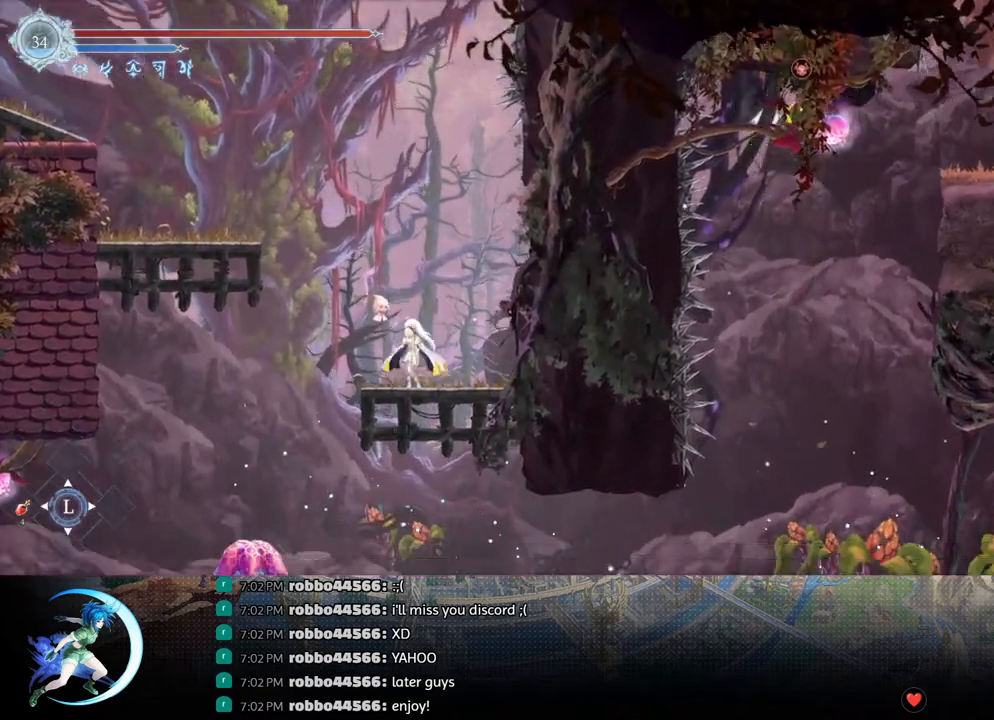
Gameplay with a controller (PlayStation layout); each line is a JSON object with the inputs held at the frame after it. "events" lists button and stick changes between this image and that frame as [ms after this image, input, new state], when the widget could be followed in between.
{"buttons": [], "left_stick": "center", "right_stick": "center", "events": [[300, "DPAD_LEFT", "up"]]}
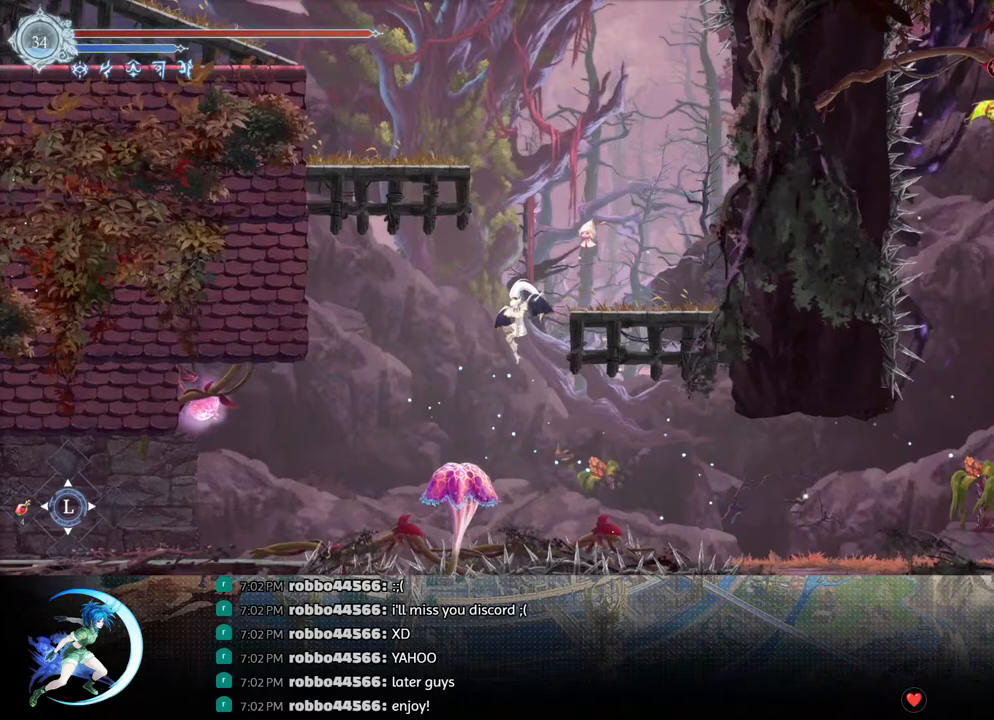
{"buttons": ["R1", "DPAD_RIGHT"], "left_stick": "center", "right_stick": "center", "events": [[33, "DPAD_RIGHT", "down"], [267, "SQUARE", "down"], [383, "SQUARE", "up"], [450, "R1", "down"]]}
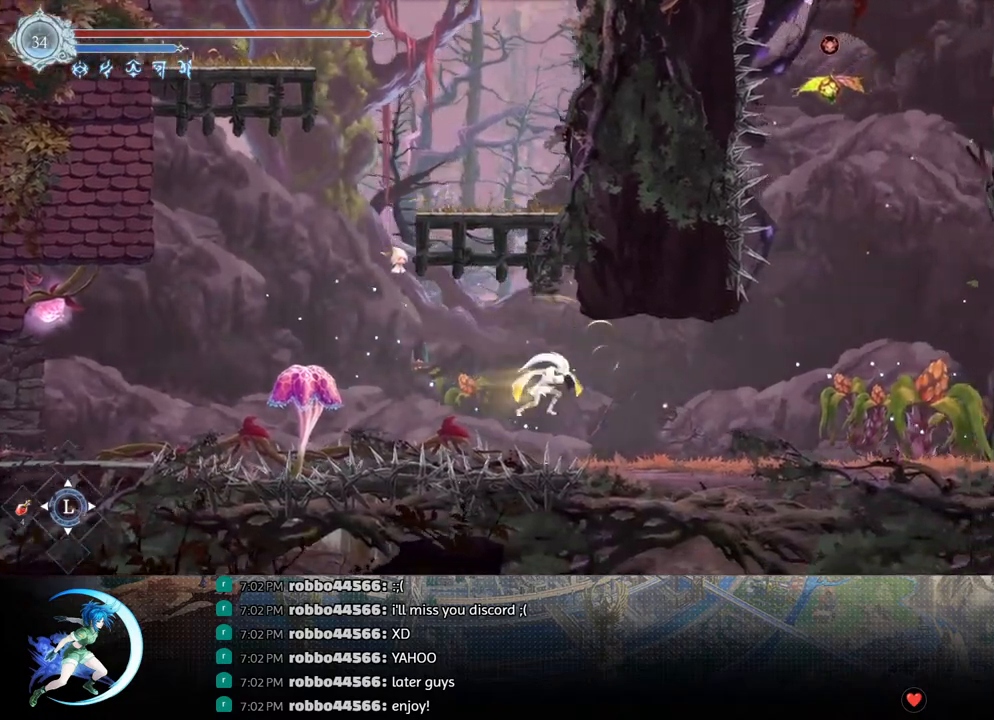
{"buttons": ["DPAD_RIGHT"], "left_stick": "center", "right_stick": "center", "events": [[83, "DPAD_DOWN", "down"], [100, "R1", "up"], [133, "CROSS", "down"], [250, "CROSS", "up"], [250, "DPAD_DOWN", "up"]]}
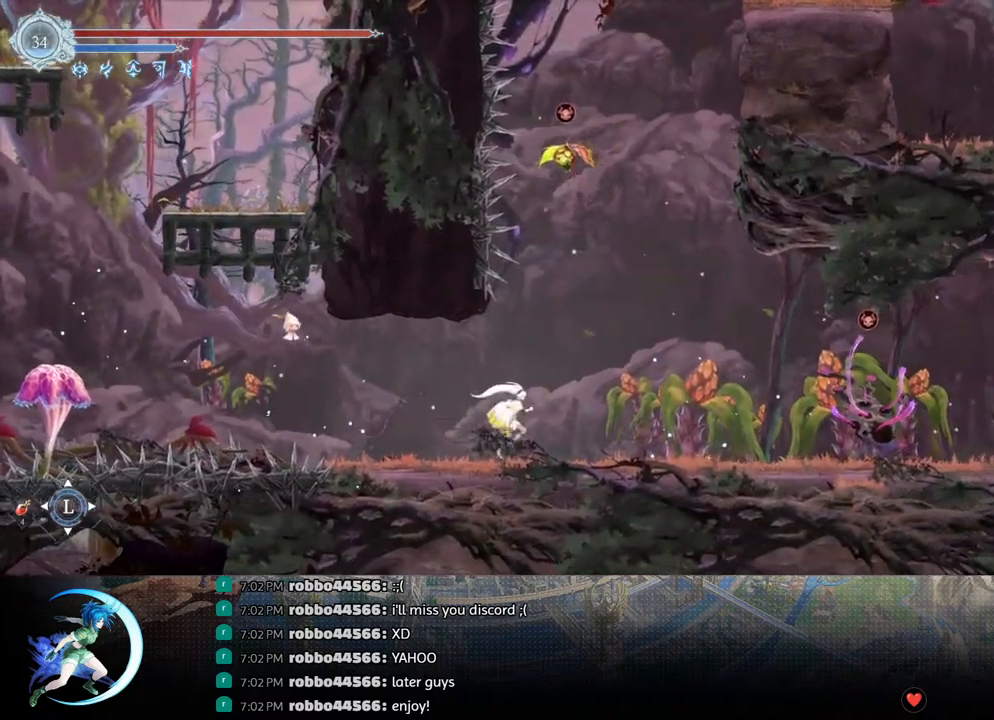
{"buttons": [], "left_stick": "center", "right_stick": "center", "events": [[33, "CROSS", "down"], [217, "DPAD_UP", "down"], [233, "CROSS", "up"], [283, "DPAD_RIGHT", "up"], [283, "DPAD_UP", "up"], [333, "DPAD_LEFT", "down"], [333, "TRIANGLE", "down"], [383, "DPAD_LEFT", "up"], [417, "TRIANGLE", "up"]]}
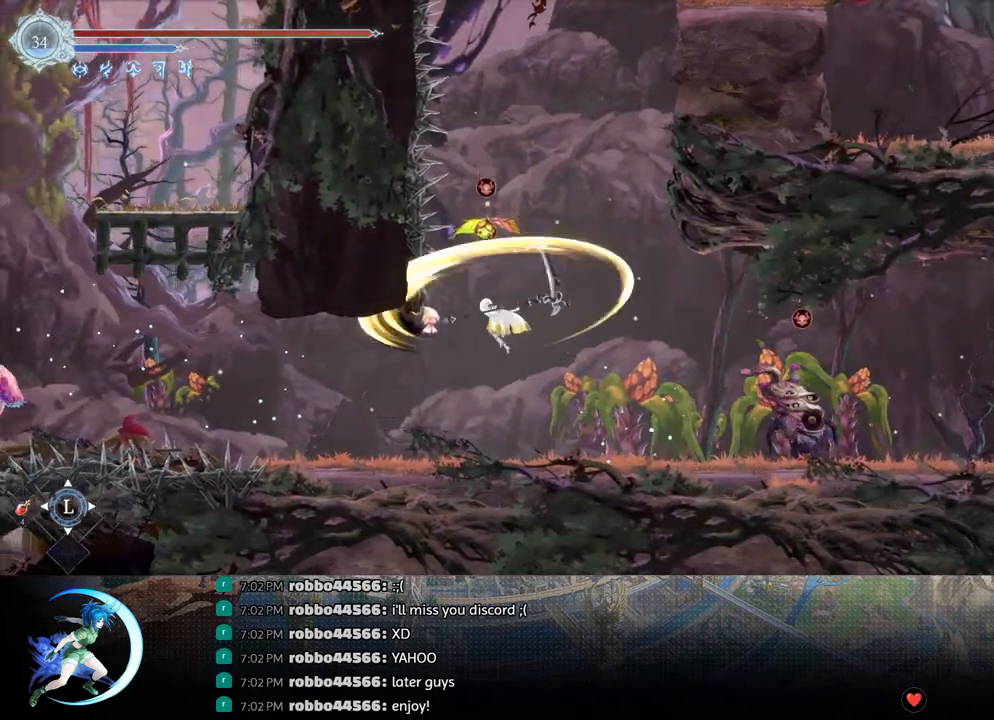
{"buttons": ["DPAD_RIGHT"], "left_stick": "center", "right_stick": "center", "events": [[17, "DPAD_DOWN", "down"], [33, "CROSS", "down"], [167, "CROSS", "up"], [167, "DPAD_DOWN", "up"], [333, "DPAD_RIGHT", "down"]]}
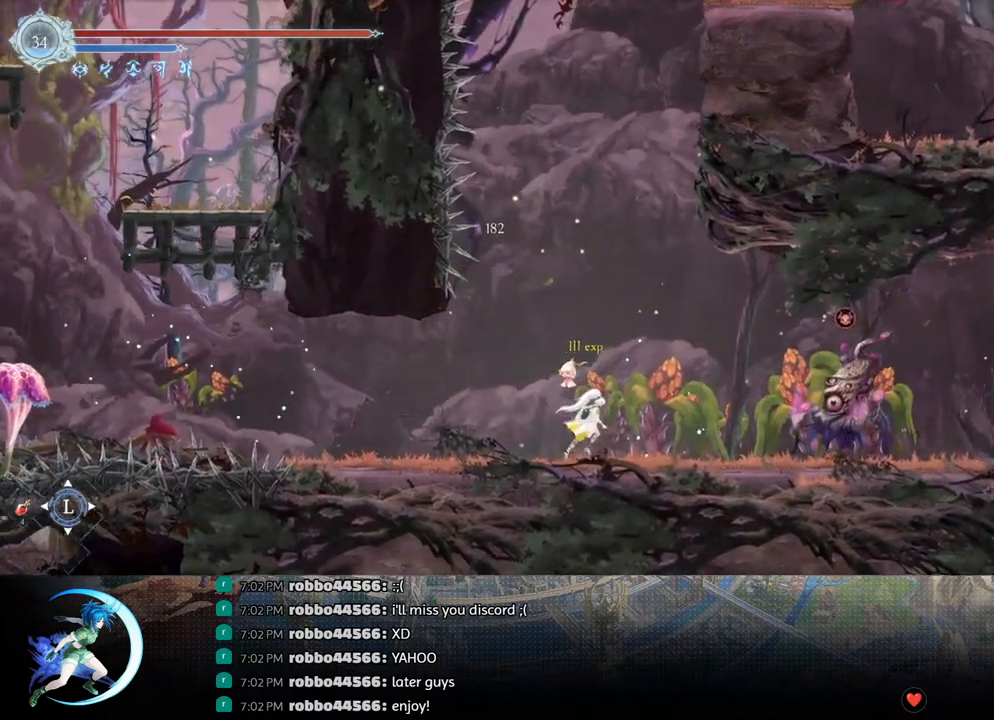
{"buttons": ["TRIANGLE"], "left_stick": "center", "right_stick": "center", "events": [[117, "TRIANGLE", "down"], [233, "DPAD_RIGHT", "up"], [267, "TRIANGLE", "up"], [367, "DPAD_DOWN", "down"], [433, "DPAD_DOWN", "up"], [467, "TRIANGLE", "down"]]}
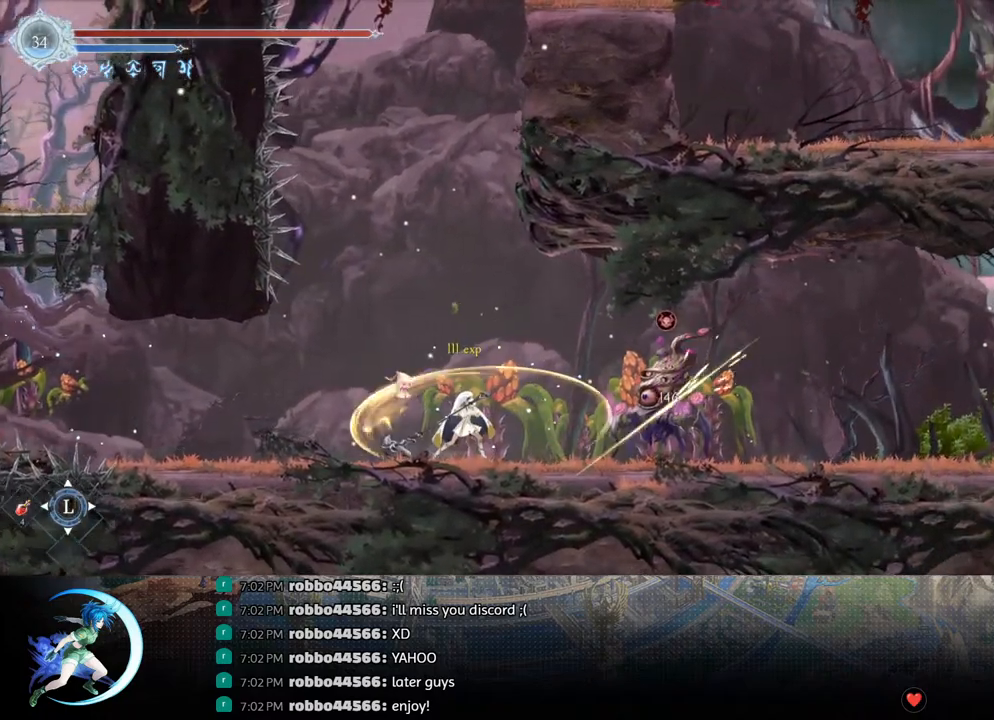
{"buttons": ["DPAD_RIGHT"], "left_stick": "center", "right_stick": "center", "events": [[117, "TRIANGLE", "up"], [167, "DPAD_DOWN", "down"], [217, "DPAD_DOWN", "up"], [367, "DPAD_RIGHT", "down"]]}
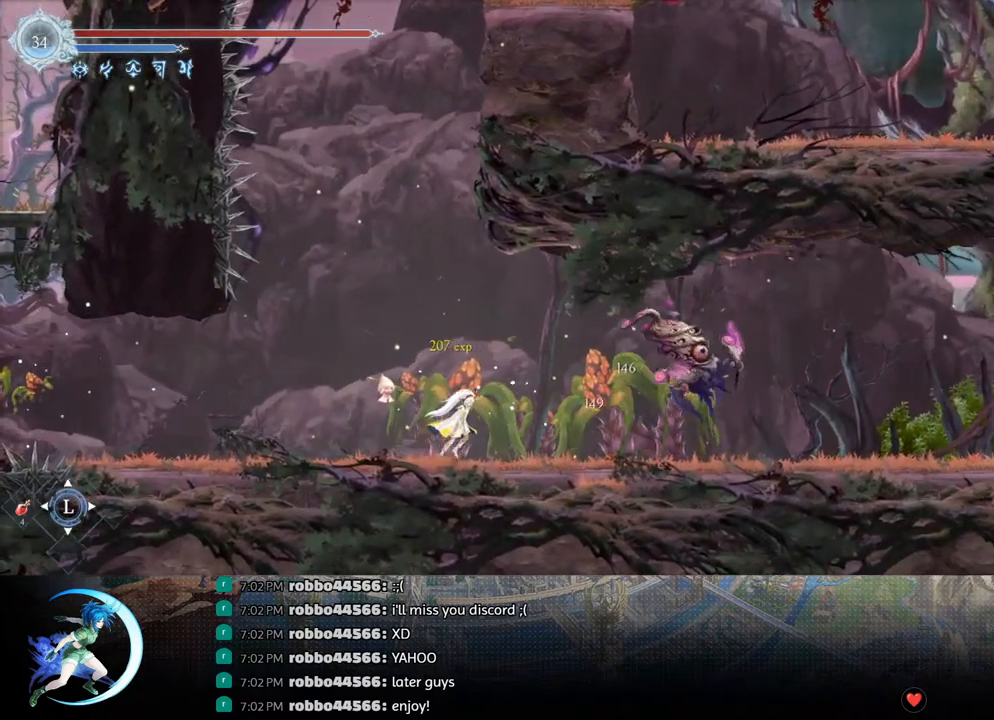
{"buttons": [], "left_stick": "center", "right_stick": "center", "events": [[33, "DPAD_RIGHT", "up"], [150, "DPAD_LEFT", "down"], [217, "CROSS", "down"], [450, "CROSS", "up"], [450, "DPAD_LEFT", "up"]]}
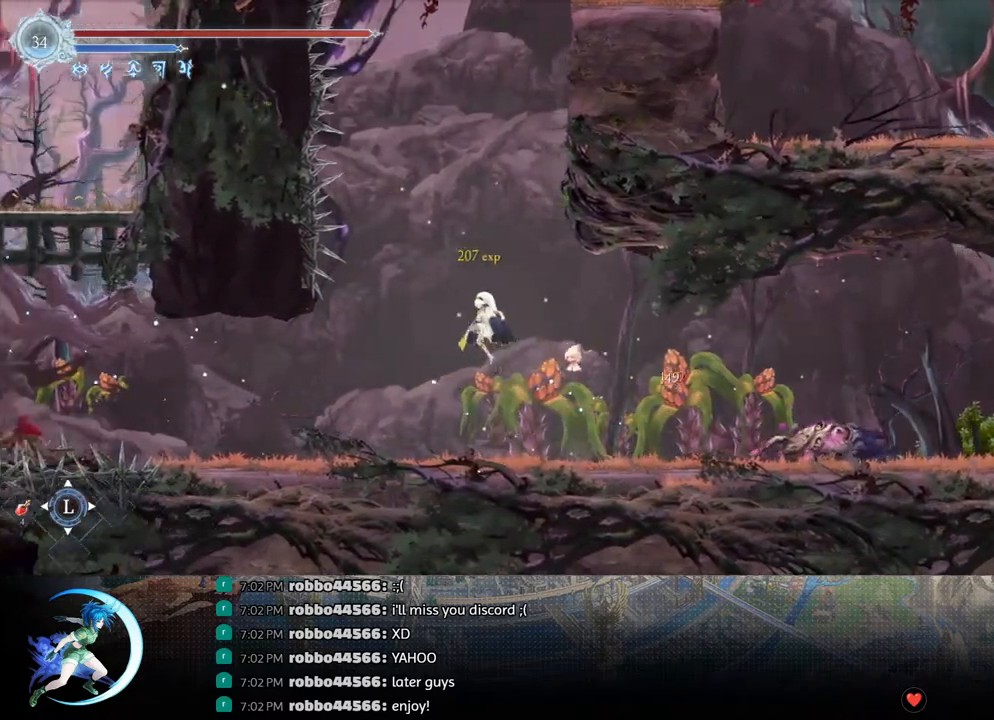
{"buttons": ["DPAD_RIGHT"], "left_stick": "center", "right_stick": "center", "events": [[17, "CROSS", "down"], [150, "DPAD_RIGHT", "down"], [450, "CROSS", "up"]]}
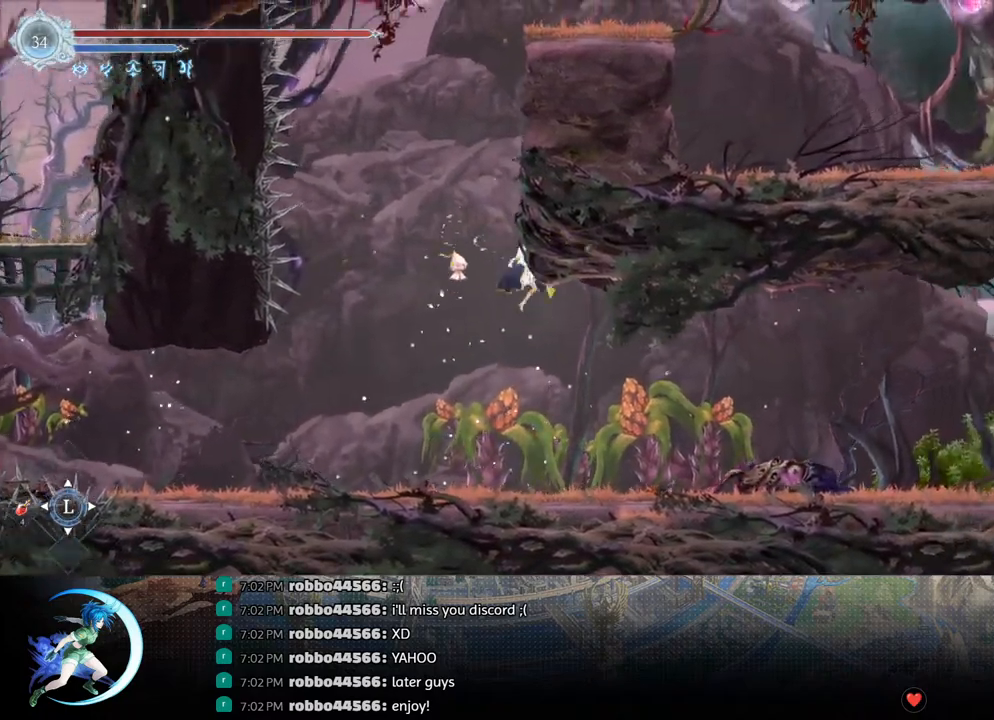
{"buttons": ["DPAD_LEFT"], "left_stick": "center", "right_stick": "center", "events": [[17, "CROSS", "down"], [250, "CROSS", "up"], [317, "CROSS", "down"], [383, "DPAD_RIGHT", "up"], [467, "CROSS", "up"], [500, "DPAD_LEFT", "down"]]}
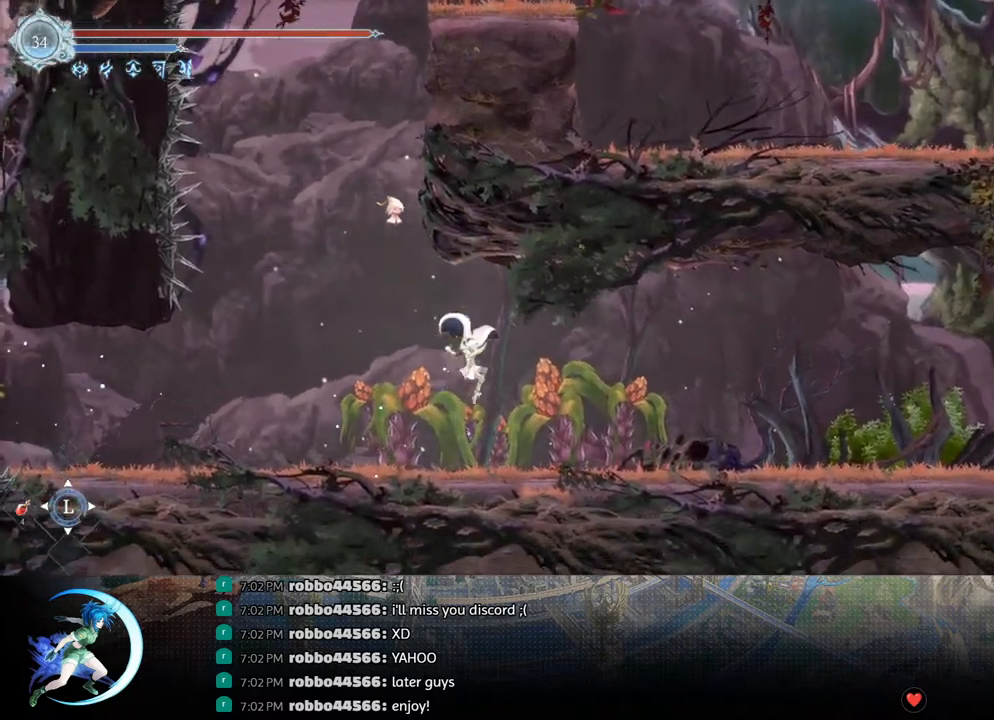
{"buttons": ["CROSS"], "left_stick": "center", "right_stick": "center", "events": [[317, "CROSS", "down"], [333, "DPAD_LEFT", "up"]]}
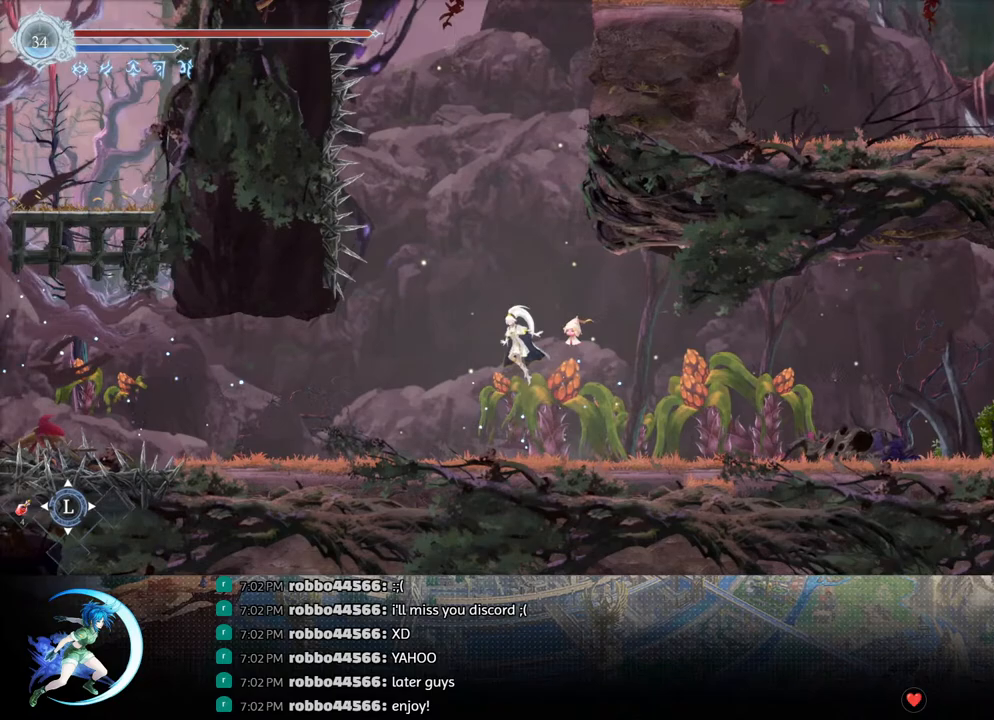
{"buttons": ["CROSS", "DPAD_RIGHT"], "left_stick": "center", "right_stick": "center", "events": [[33, "DPAD_RIGHT", "down"], [133, "DPAD_RIGHT", "up"], [183, "CROSS", "up"], [250, "CROSS", "down"], [500, "DPAD_RIGHT", "down"]]}
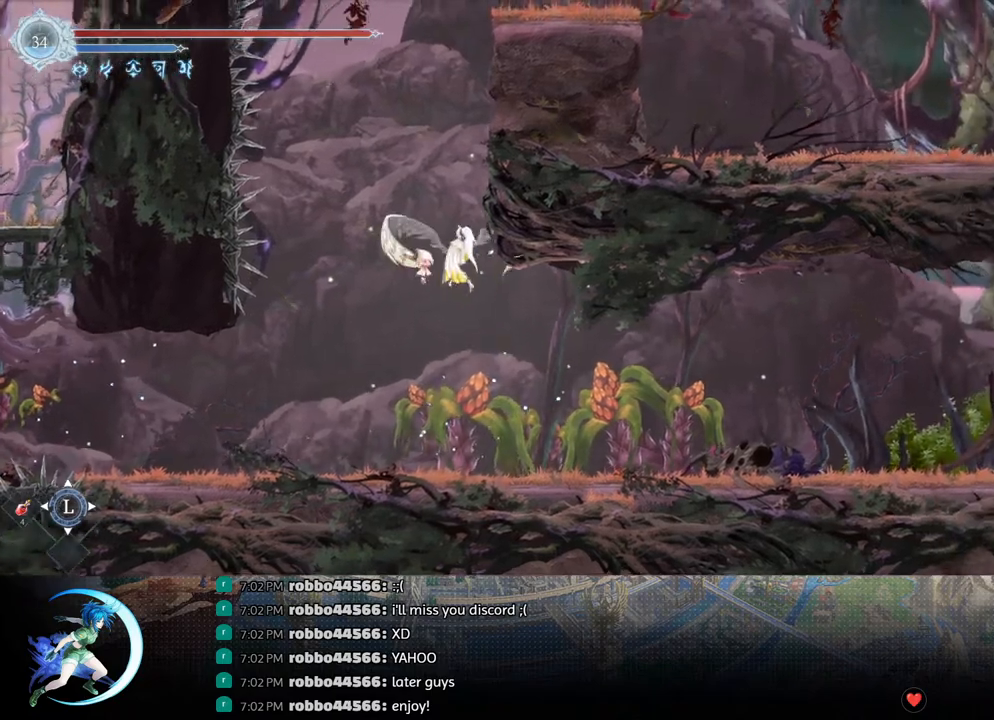
{"buttons": ["CROSS", "DPAD_RIGHT"], "left_stick": "center", "right_stick": "center", "events": [[133, "CROSS", "up"], [200, "CROSS", "down"], [383, "CROSS", "up"], [433, "CROSS", "down"]]}
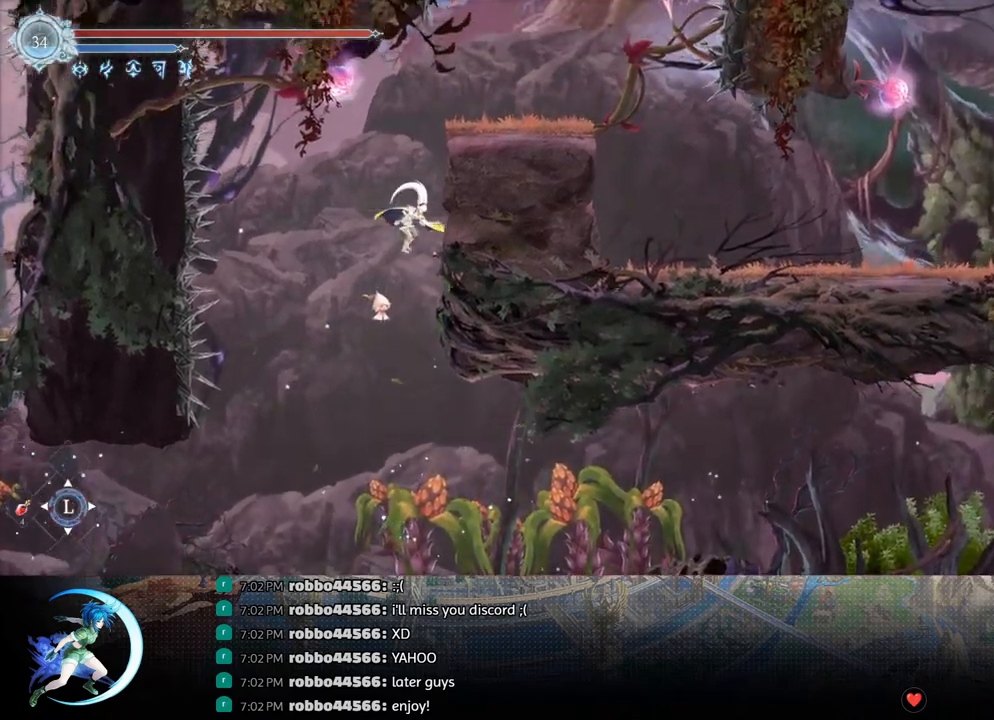
{"buttons": ["DPAD_RIGHT"], "left_stick": "center", "right_stick": "center", "events": [[133, "CROSS", "up"], [183, "CROSS", "down"], [400, "CROSS", "up"]]}
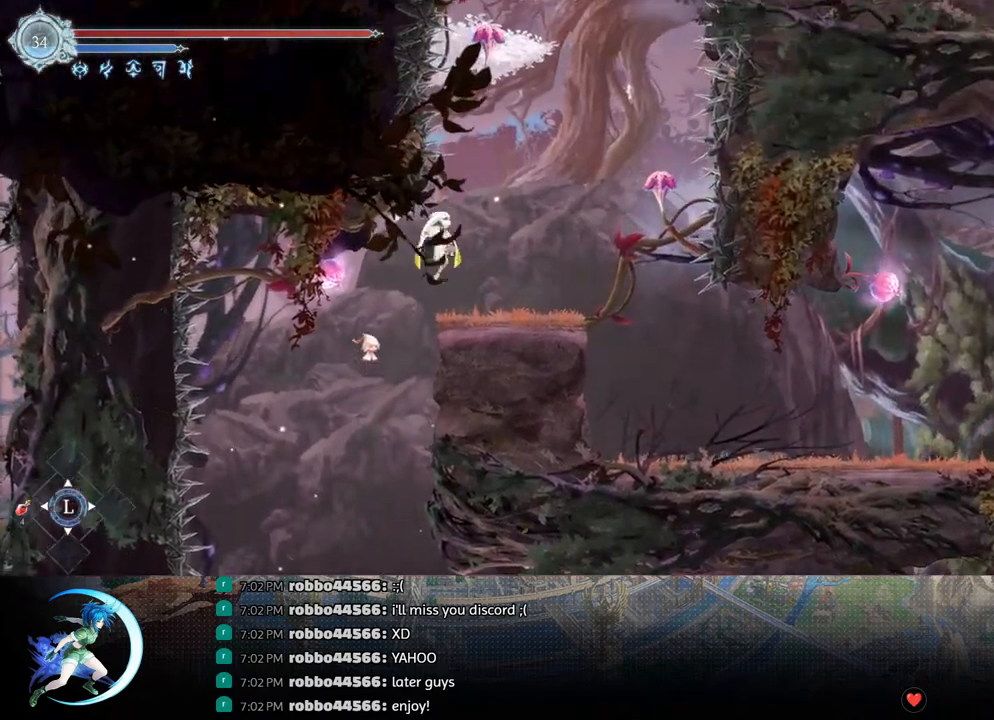
{"buttons": ["DPAD_RIGHT"], "left_stick": "center", "right_stick": "center", "events": []}
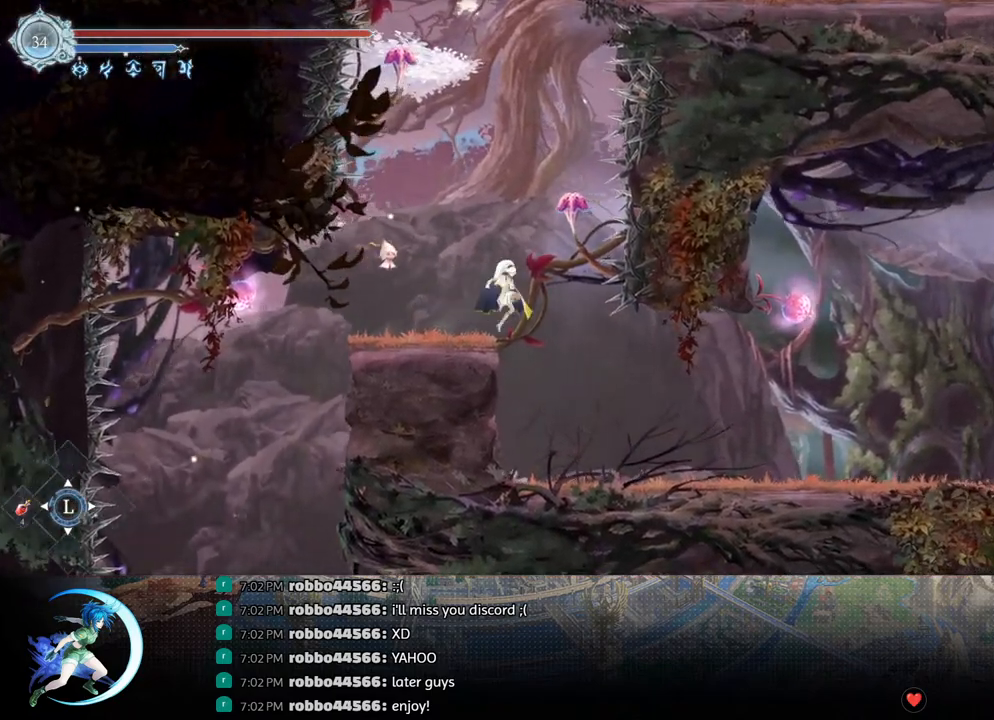
{"buttons": ["R1", "DPAD_RIGHT"], "left_stick": "center", "right_stick": "center", "events": [[33, "DPAD_DOWN", "down"], [67, "DPAD_RIGHT", "up"], [117, "CROSS", "down"], [167, "DPAD_RIGHT", "down"], [250, "DPAD_DOWN", "up"], [267, "CROSS", "up"], [433, "R1", "down"]]}
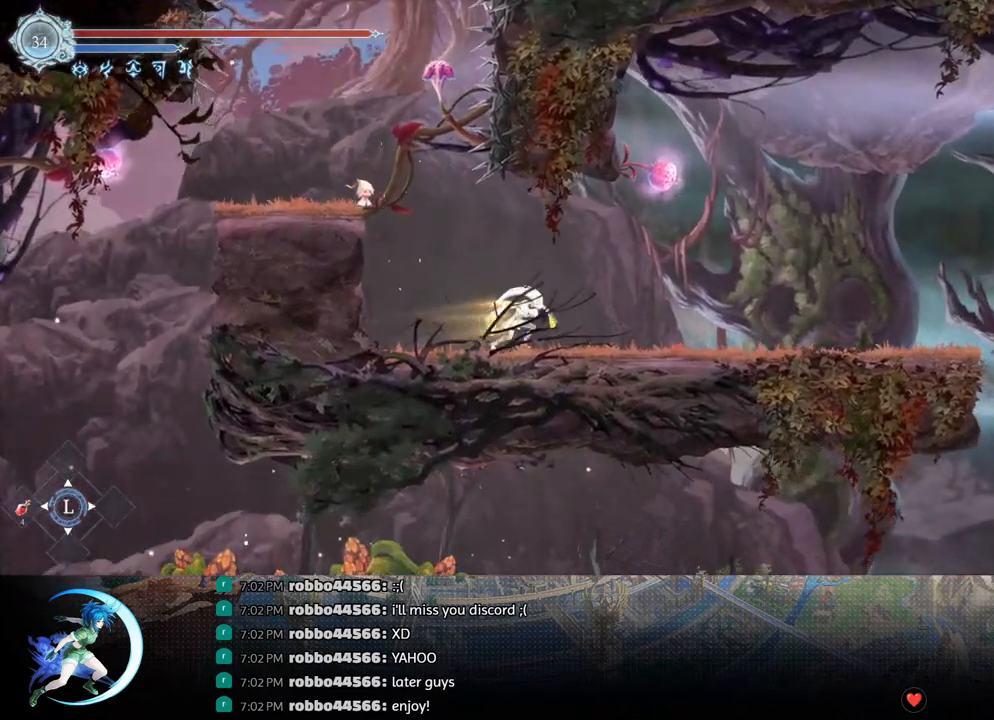
{"buttons": ["SQUARE", "DPAD_LEFT"], "left_stick": "center", "right_stick": "center", "events": [[33, "R1", "up"], [250, "CROSS", "down"], [417, "CROSS", "up"], [433, "DPAD_RIGHT", "up"], [500, "DPAD_LEFT", "down"], [500, "SQUARE", "down"]]}
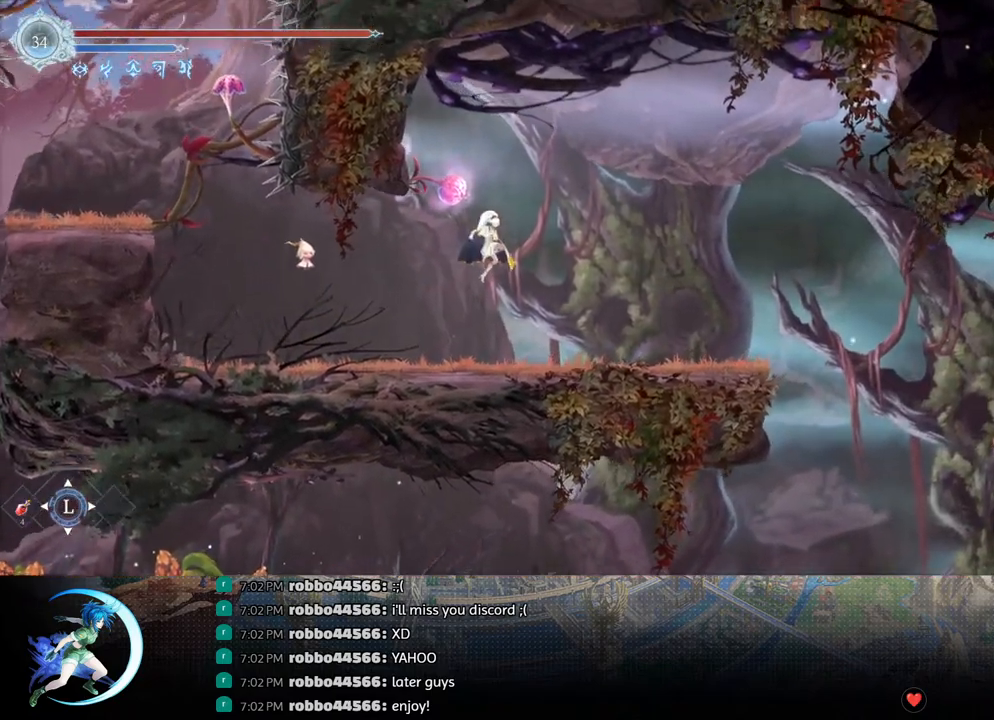
{"buttons": ["R1", "DPAD_LEFT"], "left_stick": "center", "right_stick": "center", "events": [[83, "DPAD_LEFT", "up"], [100, "SQUARE", "up"], [167, "DPAD_DOWN", "down"], [200, "CROSS", "down"], [317, "CROSS", "up"], [317, "DPAD_DOWN", "up"], [383, "DPAD_LEFT", "down"], [500, "R1", "down"]]}
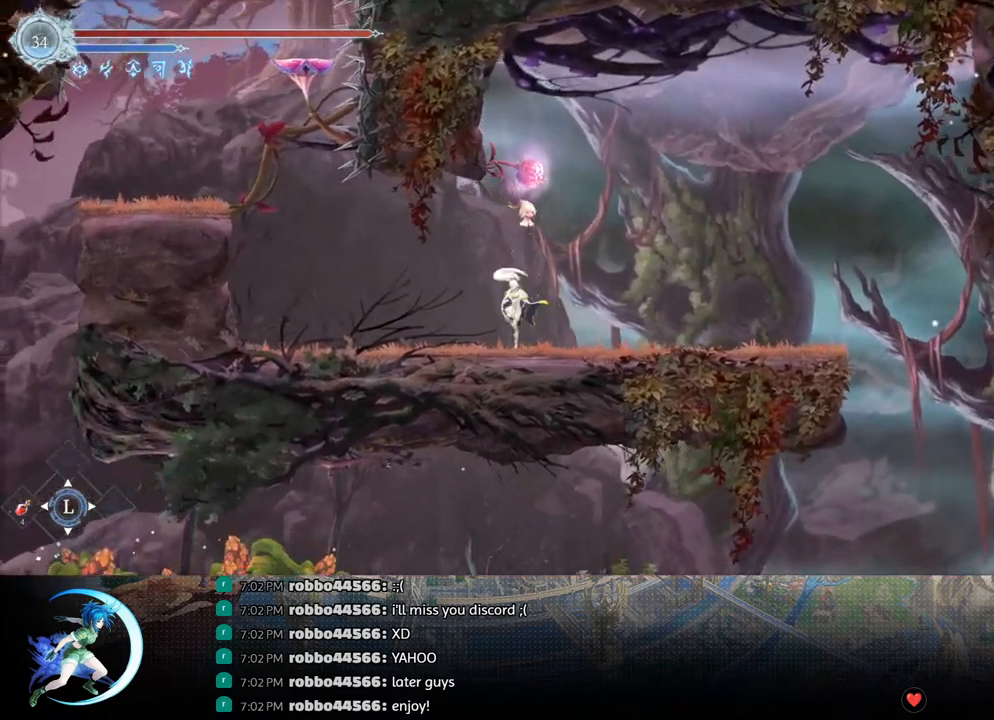
{"buttons": ["DPAD_LEFT"], "left_stick": "center", "right_stick": "center", "events": [[167, "R1", "up"], [300, "CROSS", "down"], [450, "CROSS", "up"]]}
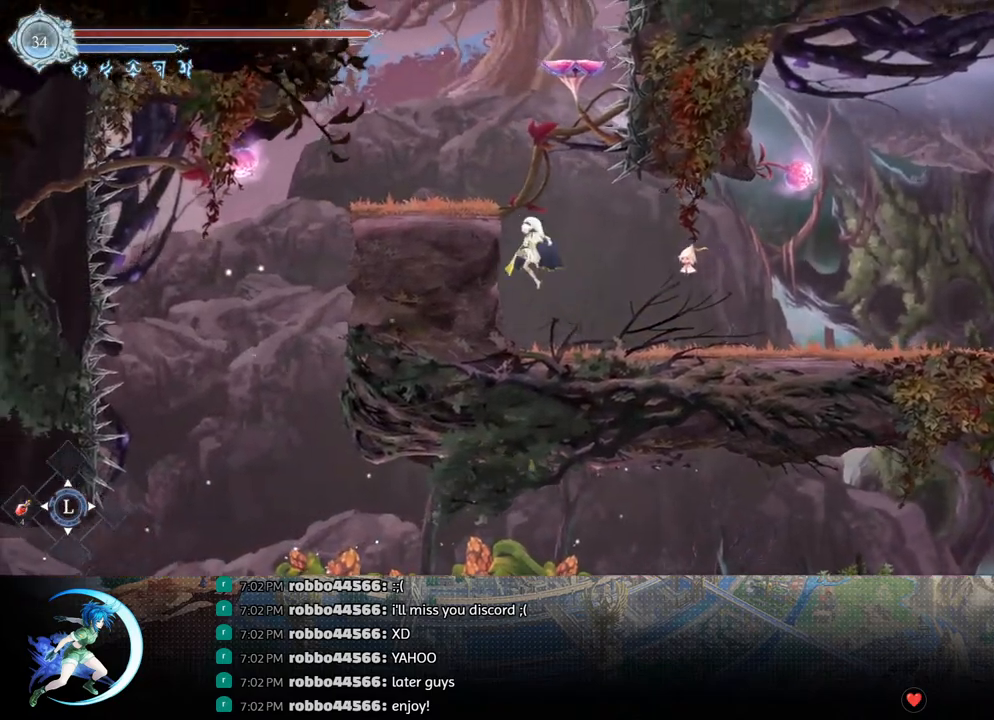
{"buttons": ["CROSS", "DPAD_DOWN"], "left_stick": "center", "right_stick": "center", "events": [[67, "CROSS", "down"], [317, "CROSS", "up"], [350, "DPAD_DOWN", "down"], [383, "DPAD_LEFT", "up"], [400, "CROSS", "down"]]}
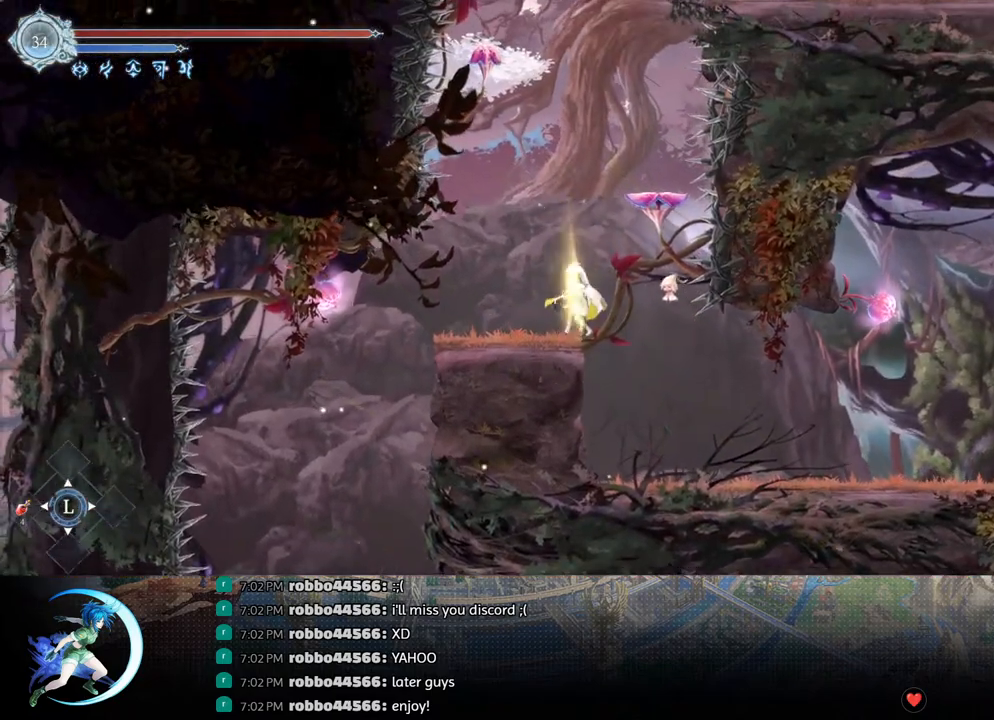
{"buttons": [], "left_stick": "center", "right_stick": "center", "events": [[17, "DPAD_DOWN", "up"], [33, "CROSS", "up"], [100, "DPAD_LEFT", "down"], [500, "DPAD_LEFT", "up"]]}
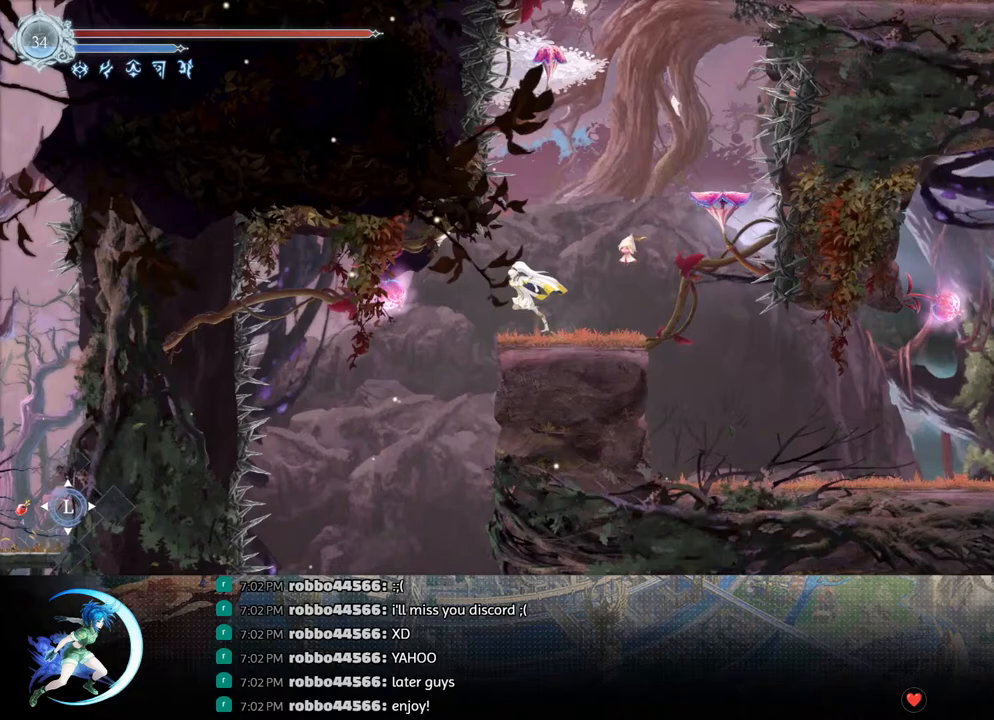
{"buttons": ["DPAD_RIGHT"], "left_stick": "center", "right_stick": "center", "events": [[50, "SQUARE", "down"], [200, "SQUARE", "up"], [267, "DPAD_RIGHT", "down"]]}
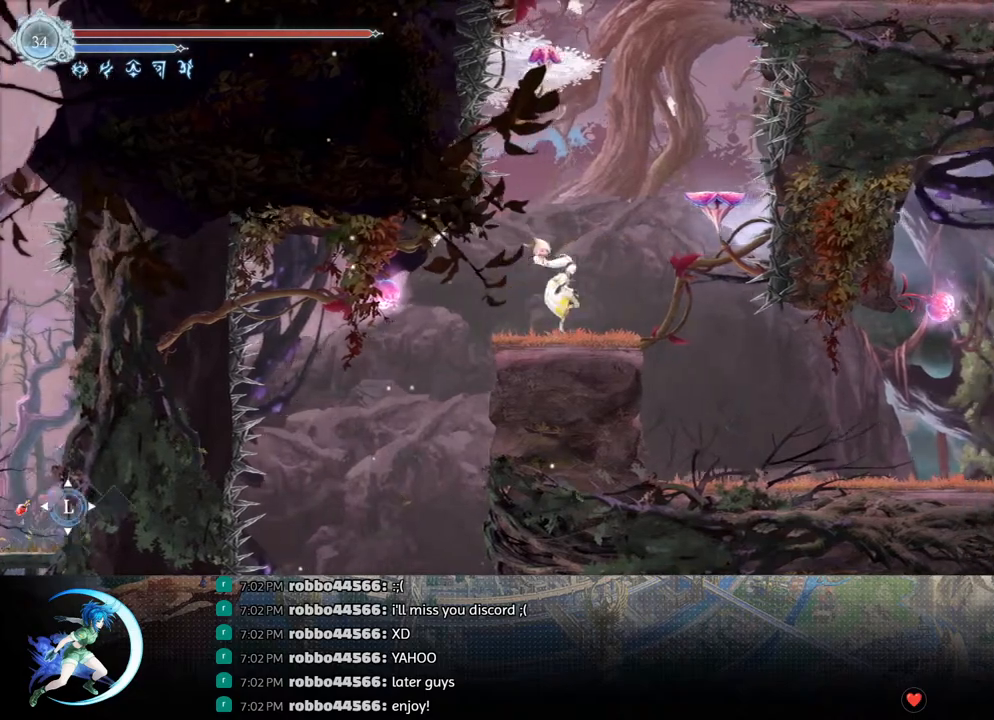
{"buttons": ["CROSS"], "left_stick": "center", "right_stick": "center", "events": [[33, "DPAD_RIGHT", "up"], [200, "CROSS", "down"]]}
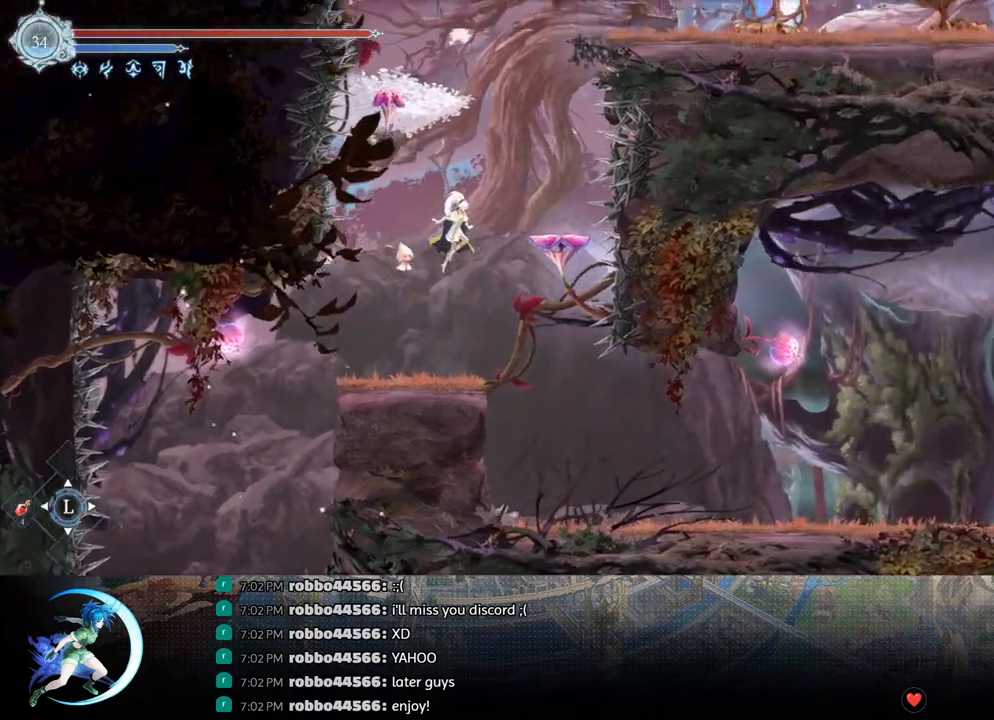
{"buttons": ["DPAD_LEFT"], "left_stick": "center", "right_stick": "center", "events": [[17, "CROSS", "up"], [467, "DPAD_LEFT", "down"]]}
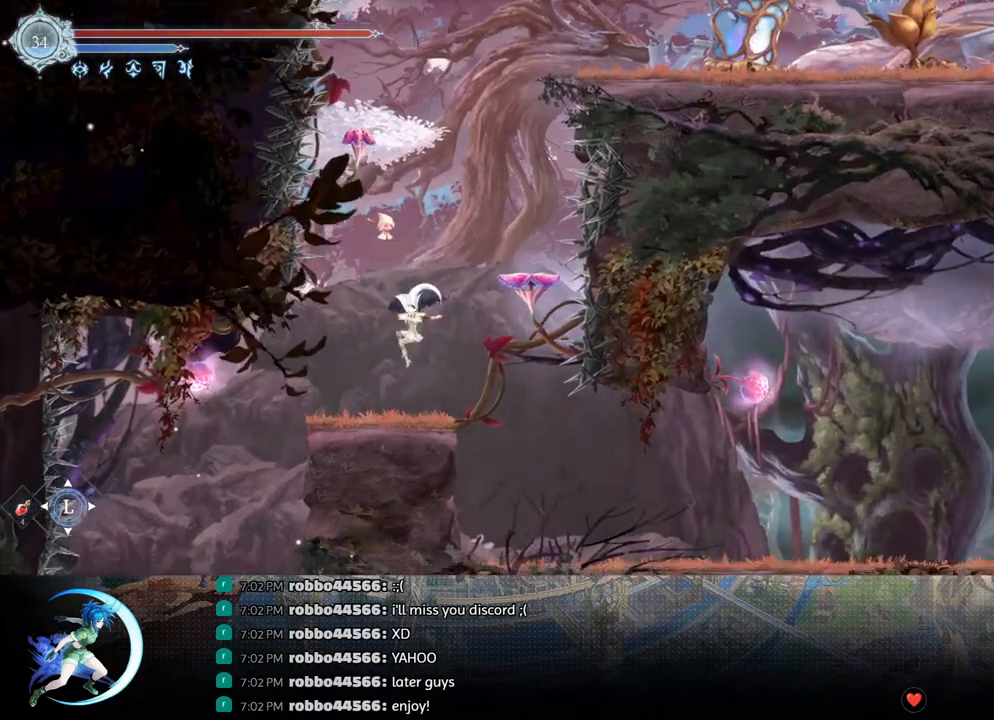
{"buttons": [], "left_stick": "center", "right_stick": "center", "events": [[217, "DPAD_LEFT", "up"], [350, "TRIANGLE", "down"], [467, "TRIANGLE", "up"]]}
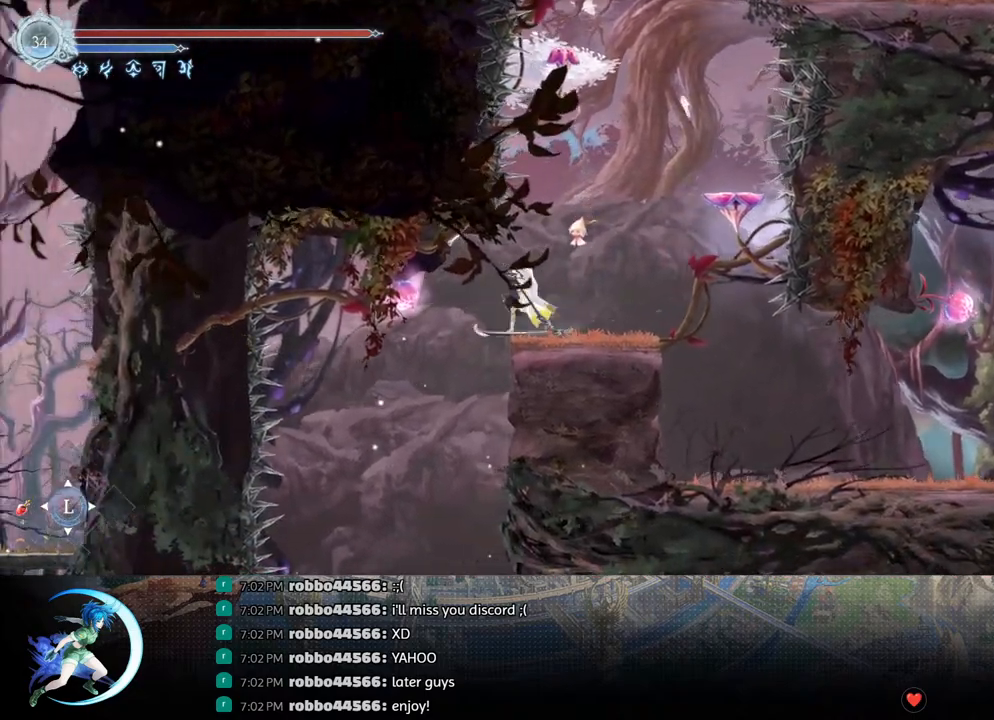
{"buttons": ["DPAD_RIGHT"], "left_stick": "center", "right_stick": "center", "events": [[117, "DPAD_DOWN", "down"], [217, "DPAD_DOWN", "up"], [283, "DPAD_RIGHT", "down"]]}
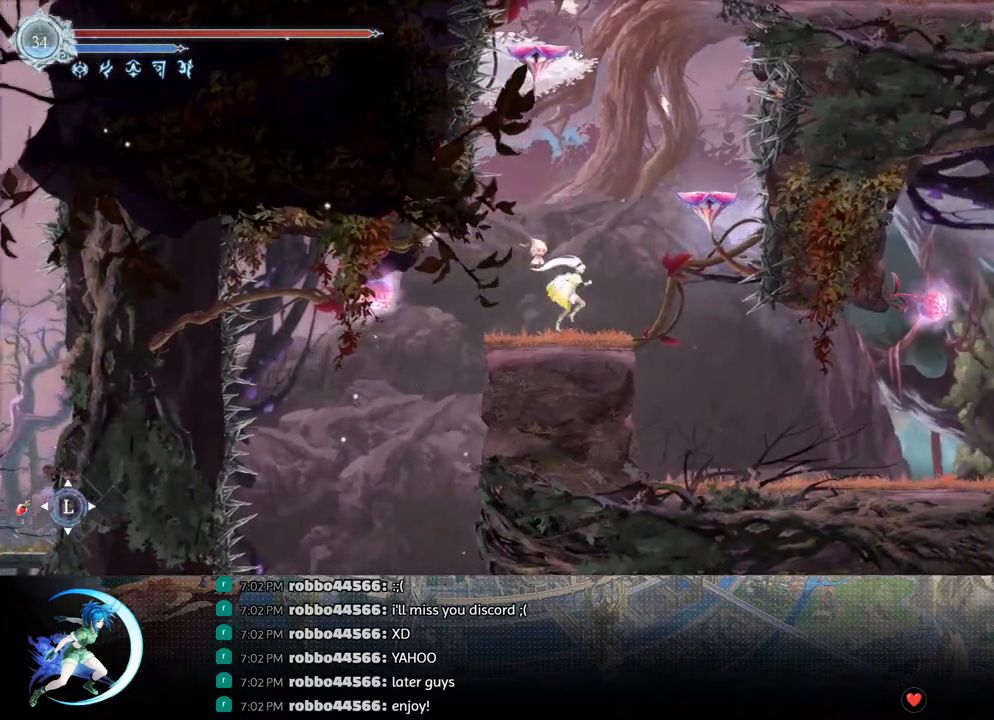
{"buttons": ["CROSS", "DPAD_RIGHT"], "left_stick": "center", "right_stick": "center", "events": [[33, "DPAD_RIGHT", "up"], [150, "CROSS", "down"], [317, "CROSS", "up"], [400, "CROSS", "down"], [467, "DPAD_RIGHT", "down"]]}
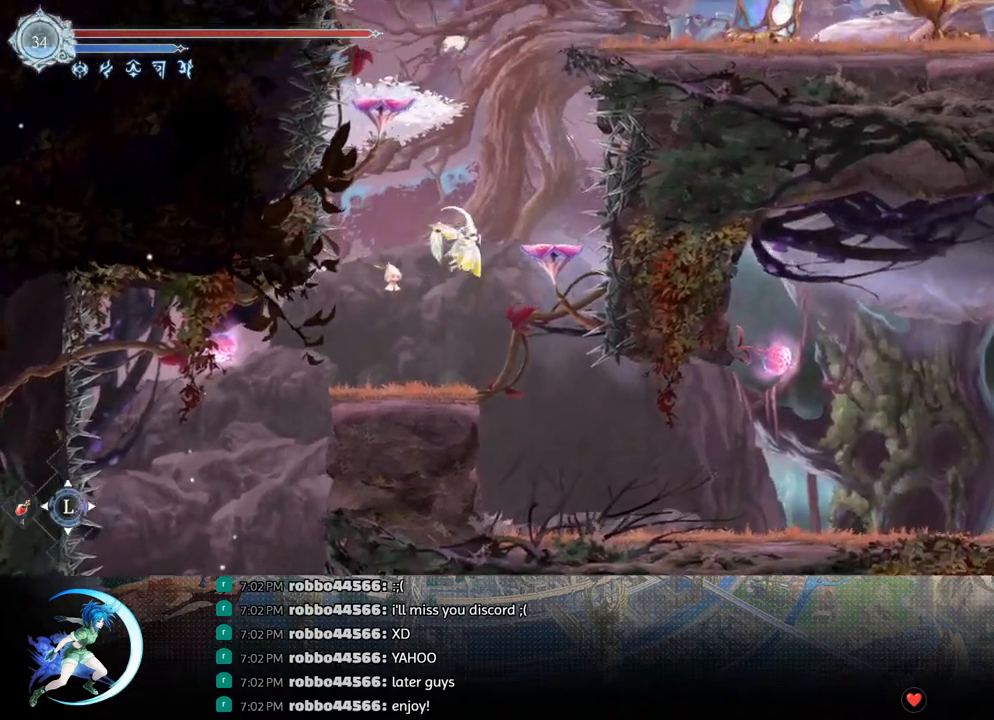
{"buttons": [], "left_stick": "center", "right_stick": "center", "events": [[200, "CROSS", "up"], [283, "DPAD_RIGHT", "up"]]}
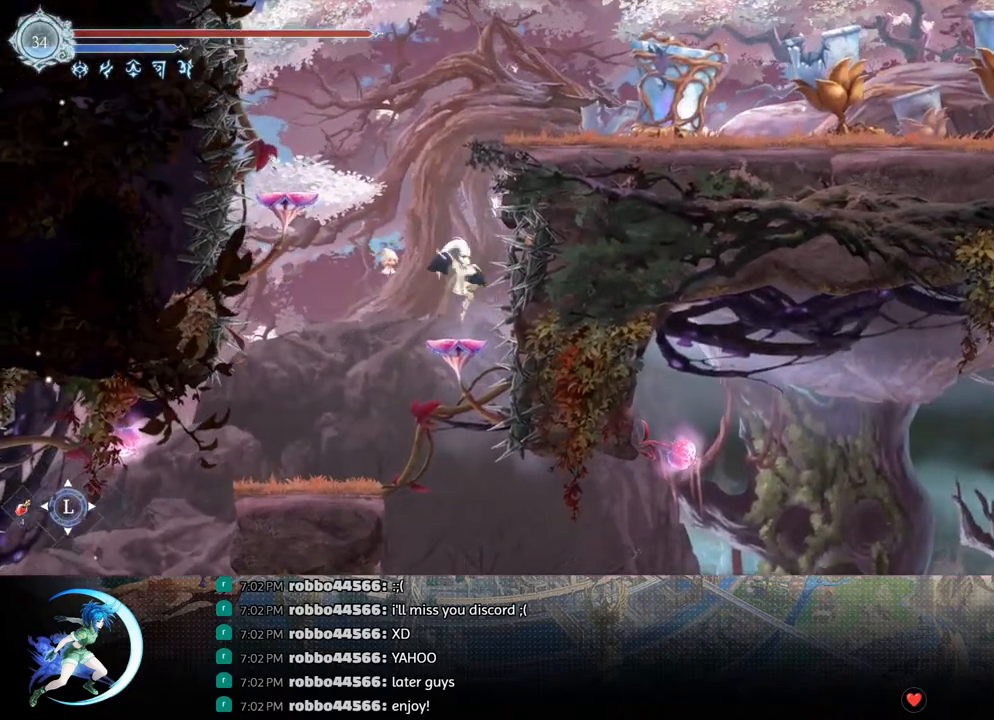
{"buttons": ["CROSS"], "left_stick": "center", "right_stick": "center", "events": [[217, "CROSS", "down"], [233, "DPAD_LEFT", "down"], [400, "DPAD_LEFT", "up"], [417, "CROSS", "up"], [500, "CROSS", "down"]]}
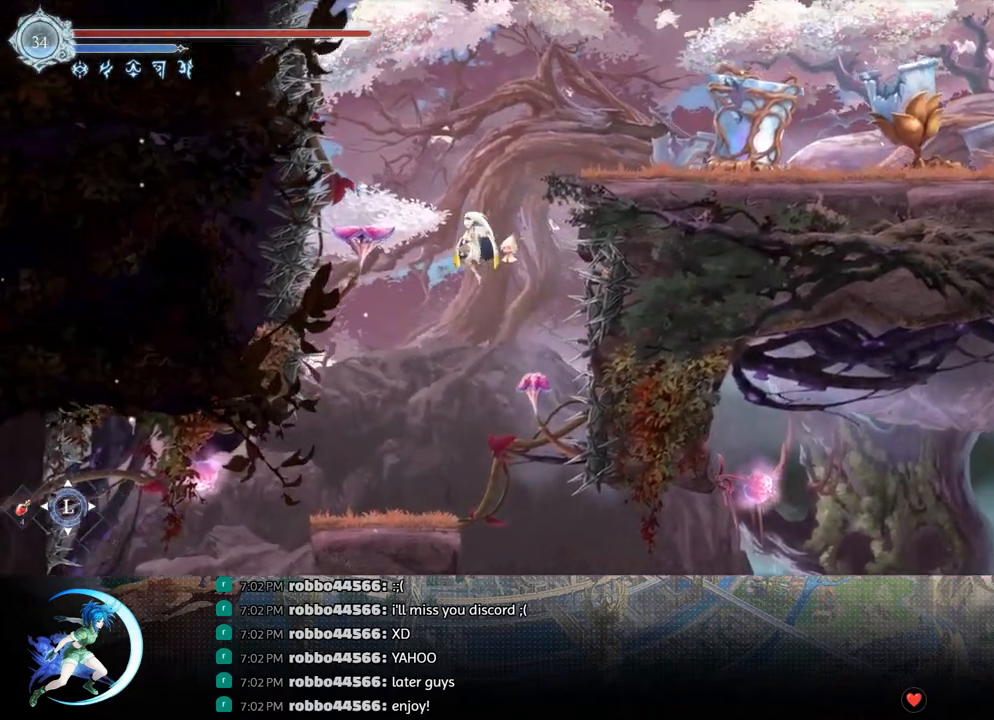
{"buttons": ["CROSS", "DPAD_DOWN"], "left_stick": "center", "right_stick": "center", "events": [[67, "DPAD_LEFT", "down"], [367, "CROSS", "up"], [367, "DPAD_LEFT", "up"], [450, "DPAD_DOWN", "down"], [483, "CROSS", "down"]]}
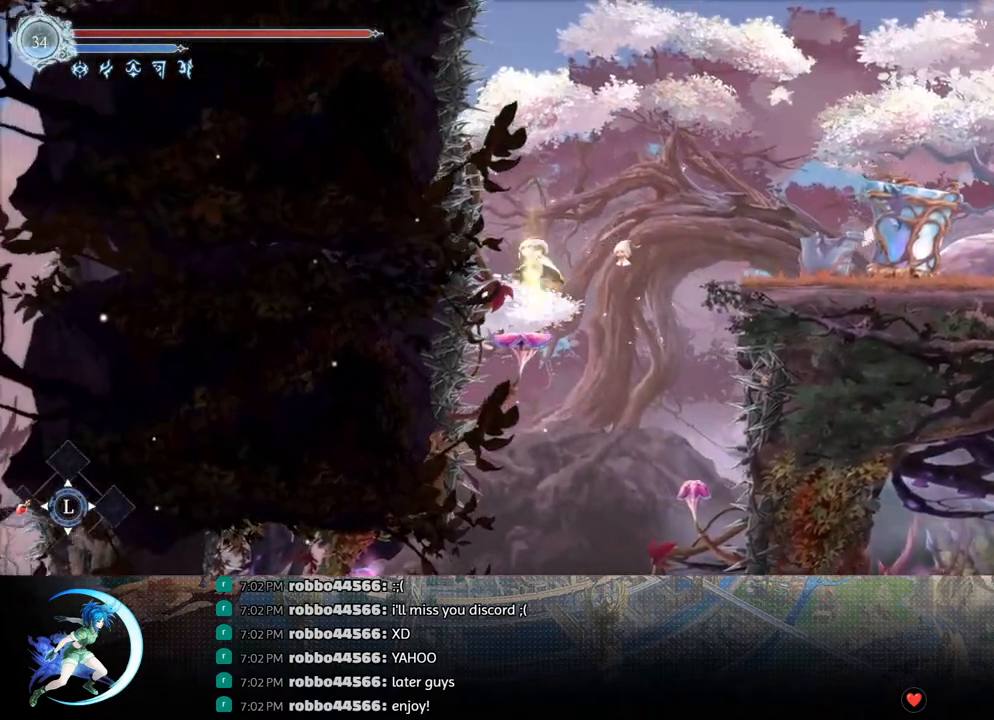
{"buttons": ["DPAD_RIGHT"], "left_stick": "center", "right_stick": "center", "events": [[33, "DPAD_DOWN", "up"], [100, "CROSS", "up"], [183, "DPAD_RIGHT", "down"], [200, "CROSS", "down"], [417, "CROSS", "up"]]}